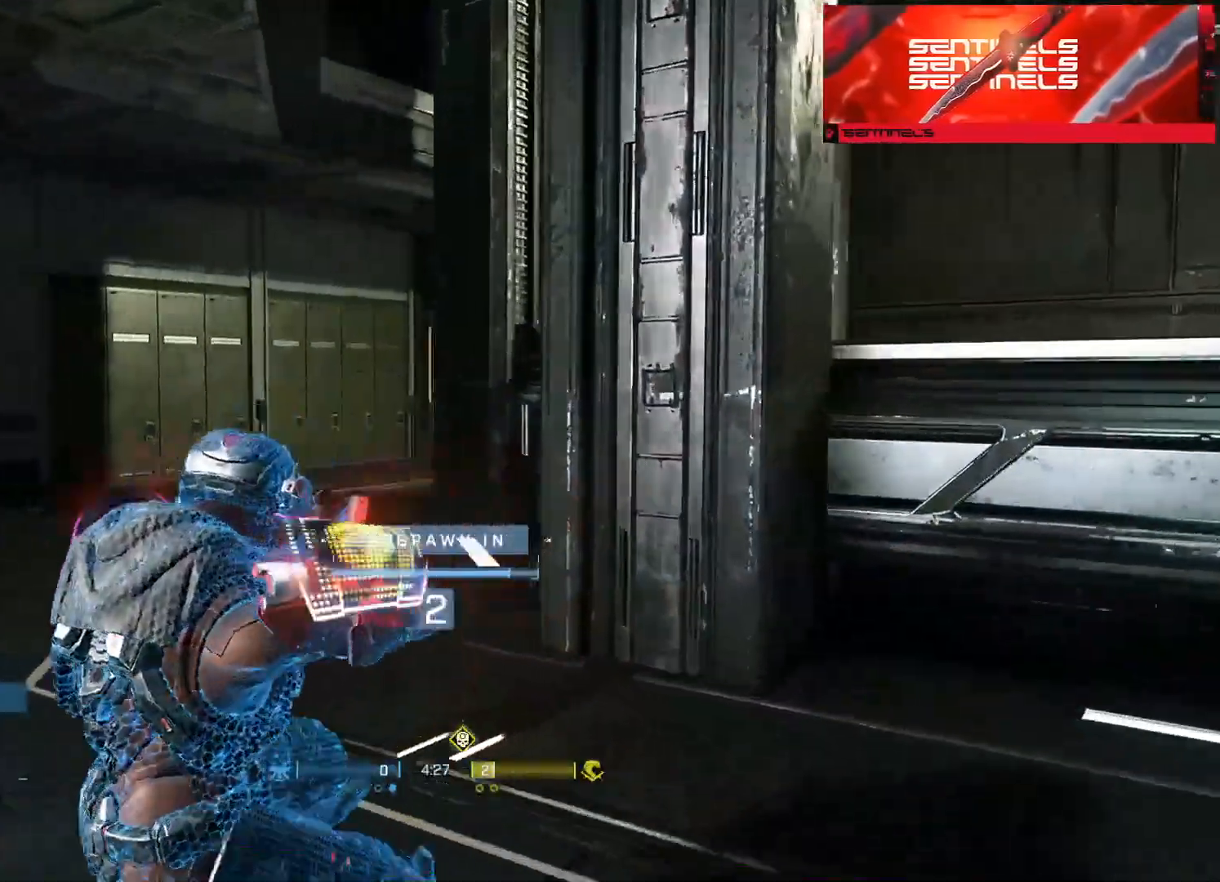
Gameplay with a controller (Xbox layout); each line is a JSON object with the inputs held at the frame after it. "events" lists button and stick changes between this image and that frame as [ms after this image, input, new state], when the widget could be followed in between.
{"buttons": [], "left_stick": "up", "right_stick": "center", "events": [[17, "R1", "down"], [67, "R1", "up"], [317, "left_stick", "up"]]}
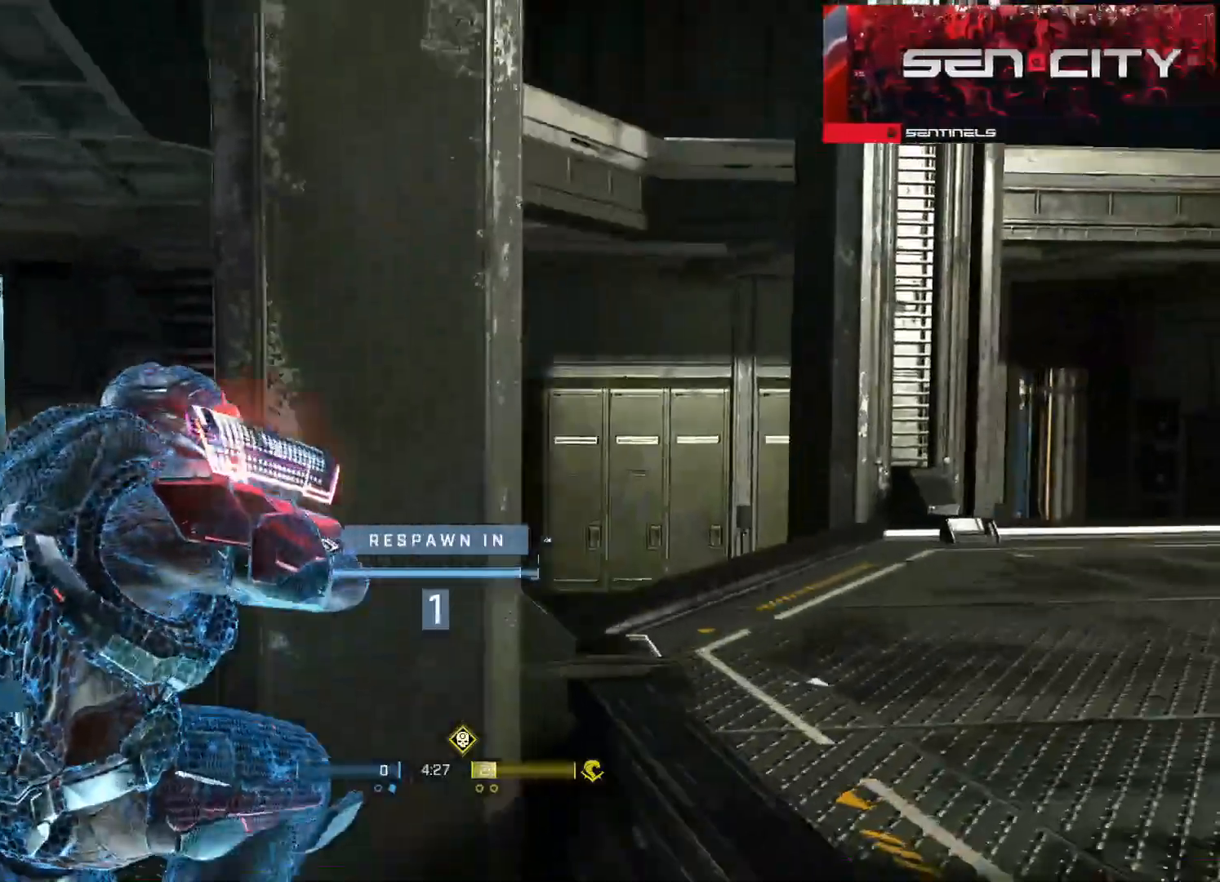
{"buttons": [], "left_stick": "up", "right_stick": "center", "events": [[434, "A", "down"], [501, "A", "up"]]}
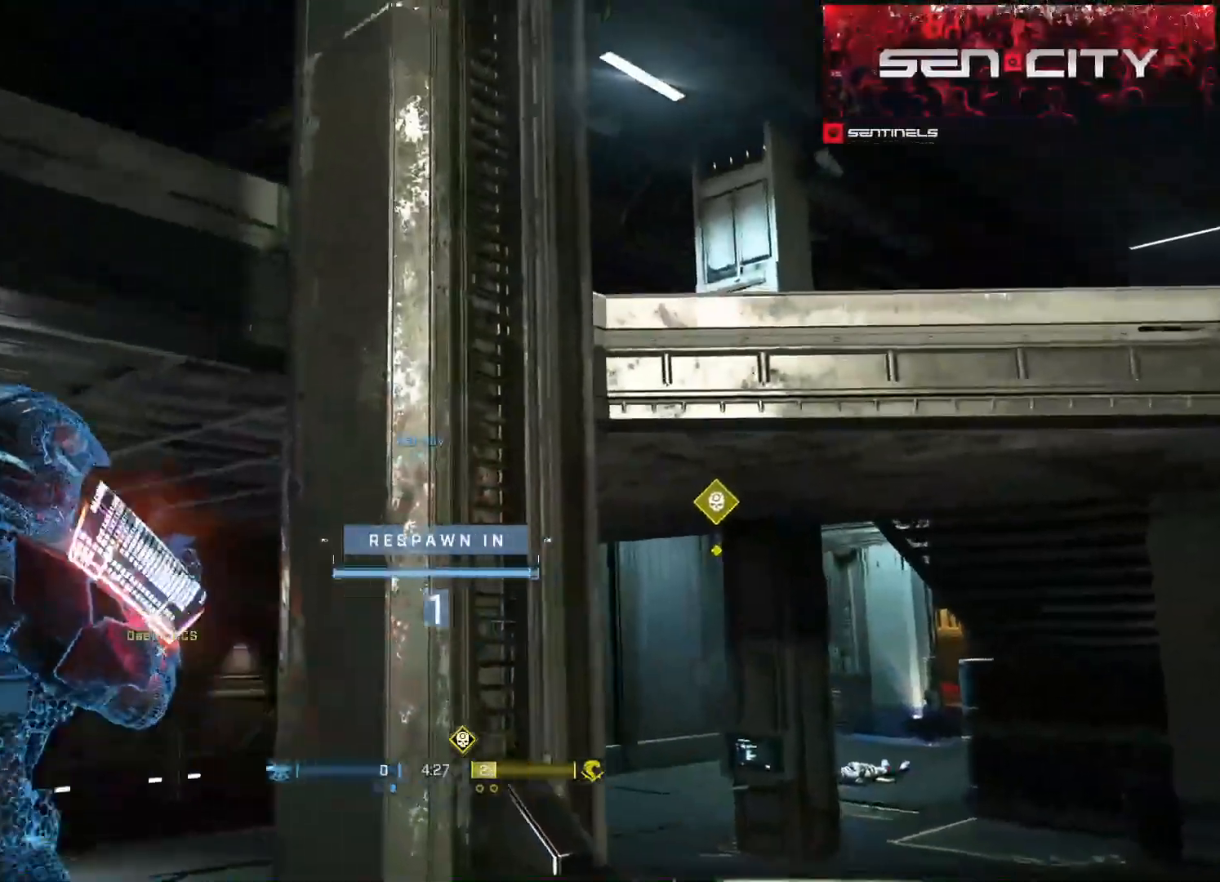
{"buttons": [], "left_stick": "up", "right_stick": "center", "events": [[83, "A", "down"], [183, "A", "up"], [250, "A", "down"], [333, "A", "up"], [433, "A", "down"], [500, "A", "up"]]}
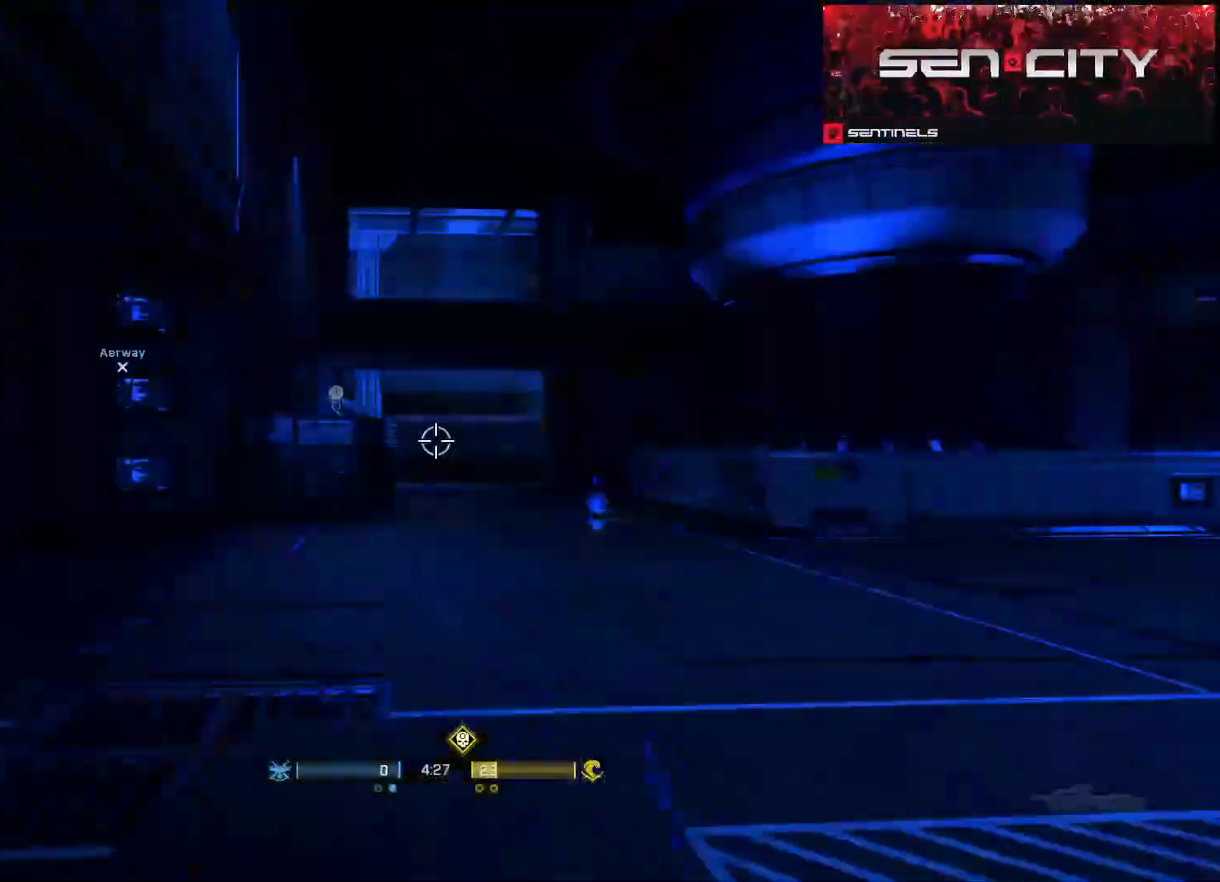
{"buttons": [], "left_stick": "up", "right_stick": "left", "events": [[83, "A", "down"], [167, "A", "up"], [350, "right_stick", "left"]]}
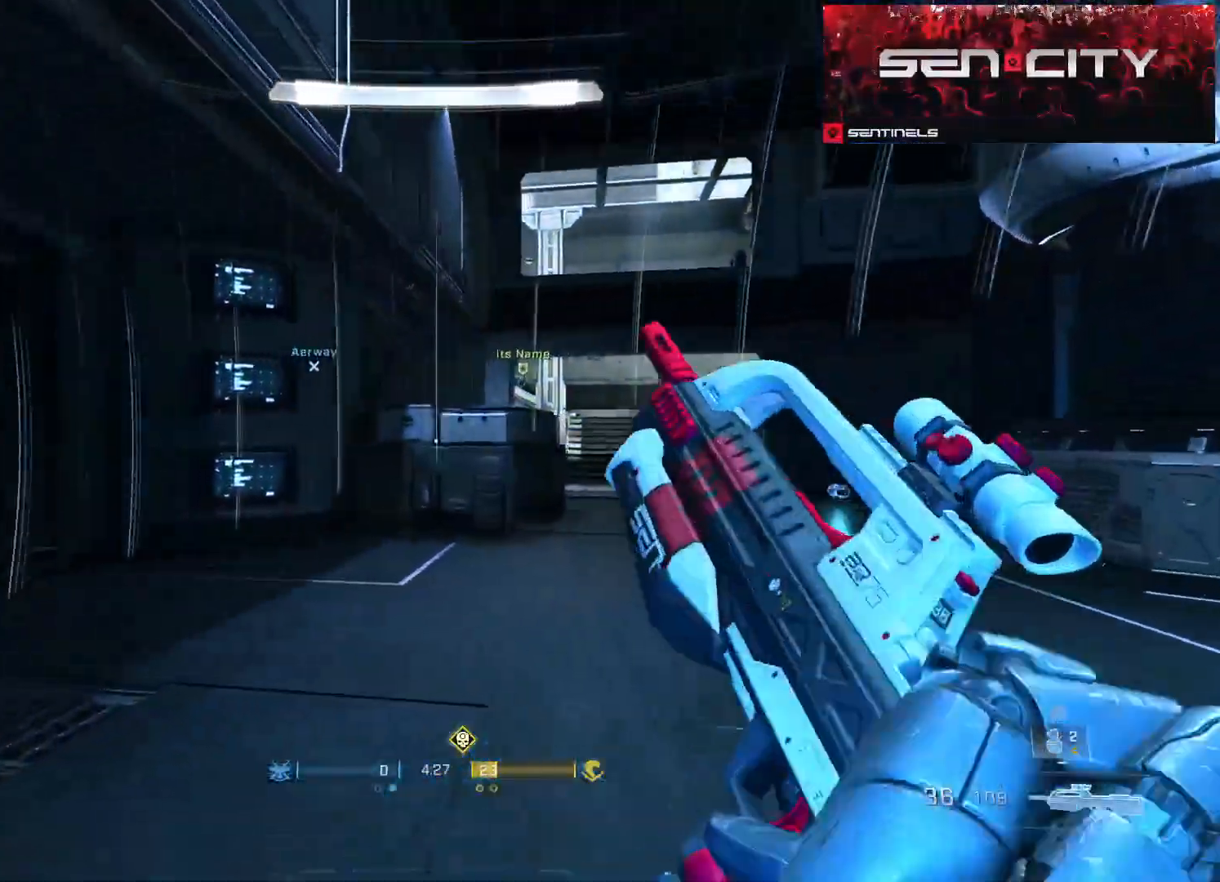
{"buttons": [], "left_stick": "up-right", "right_stick": "right", "events": [[234, "Y", "down"], [351, "Y", "up"], [401, "left_stick", "up-right"], [418, "right_stick", "center"], [468, "right_stick", "right"]]}
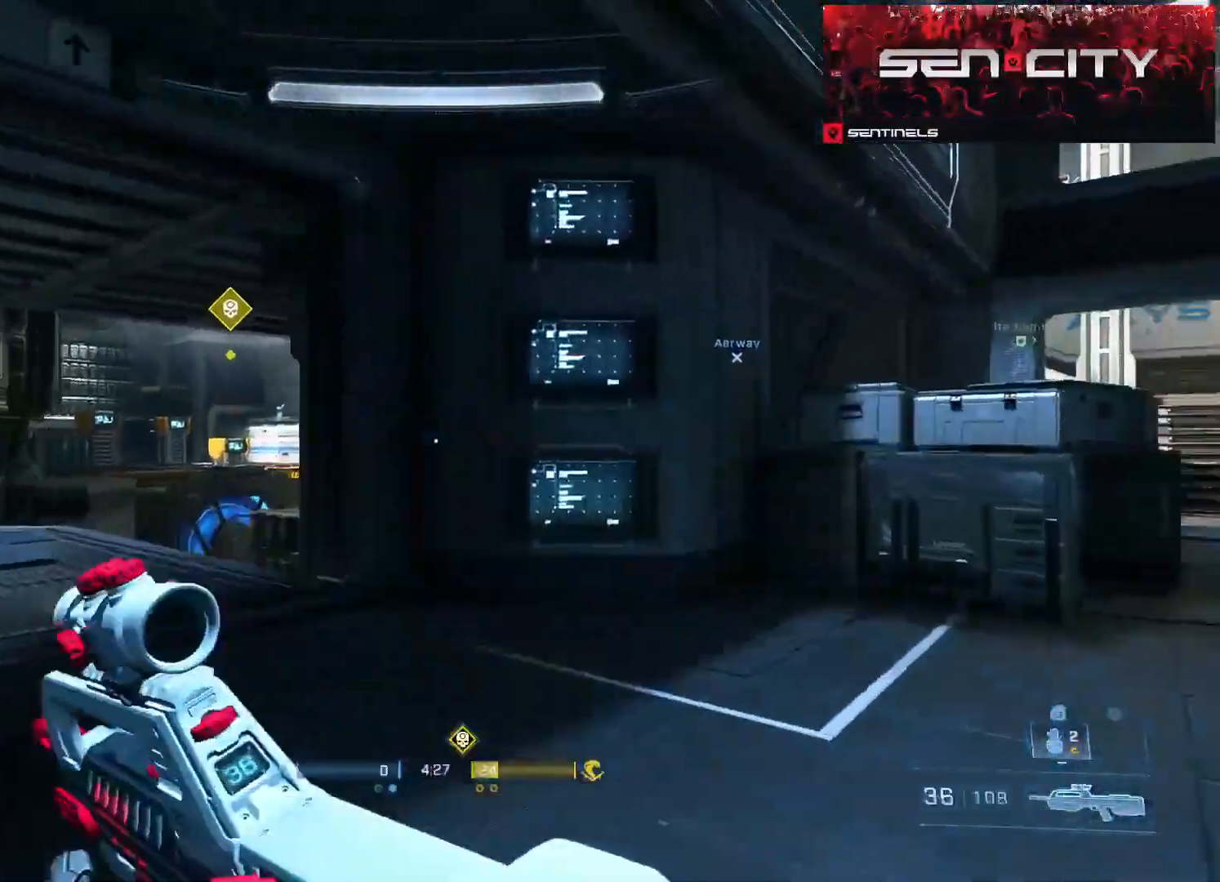
{"buttons": [], "left_stick": "up-right", "right_stick": "right", "events": [[267, "Y", "down"], [350, "Y", "up"]]}
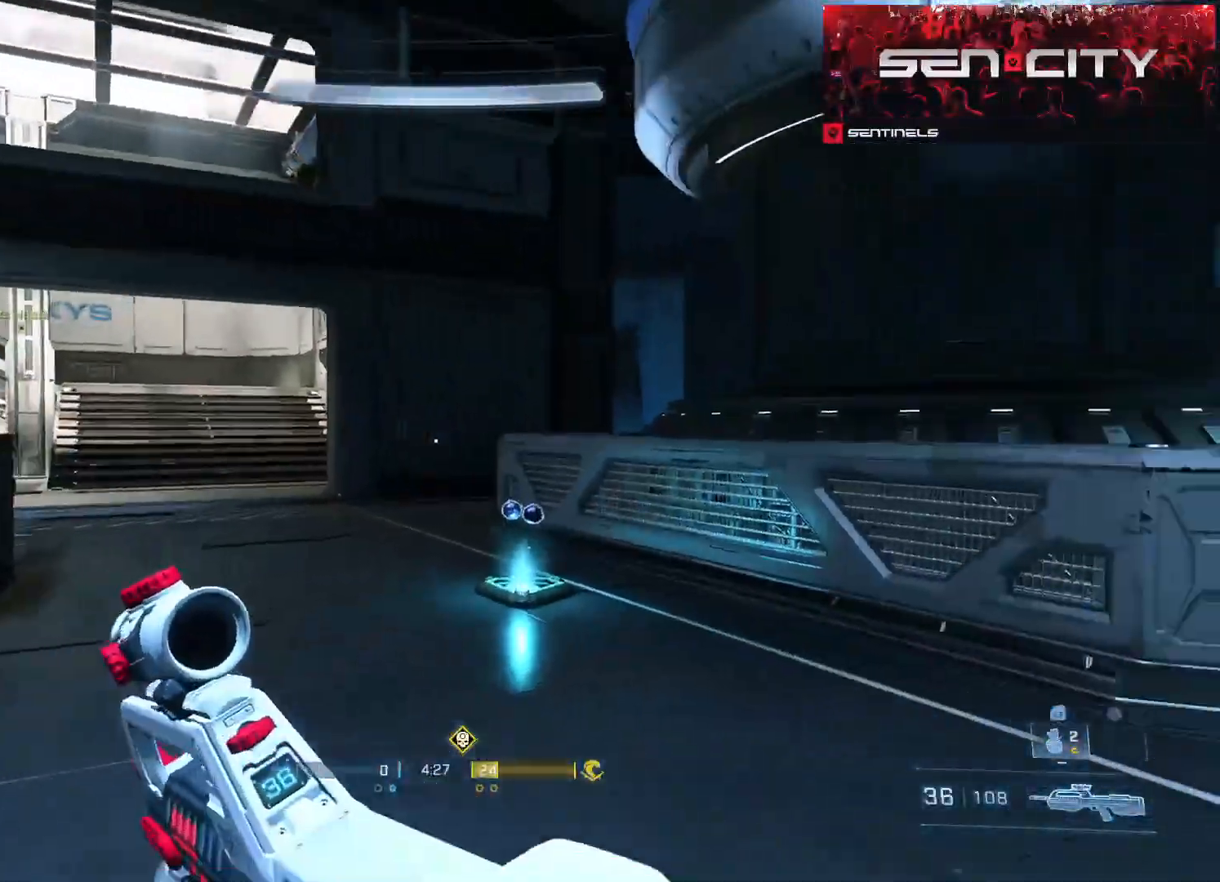
{"buttons": ["L3"], "left_stick": "up", "right_stick": "down", "events": [[16, "left_stick", "up"], [66, "right_stick", "center"], [166, "A", "down"], [283, "A", "up"], [316, "L3", "down"], [383, "right_stick", "down"]]}
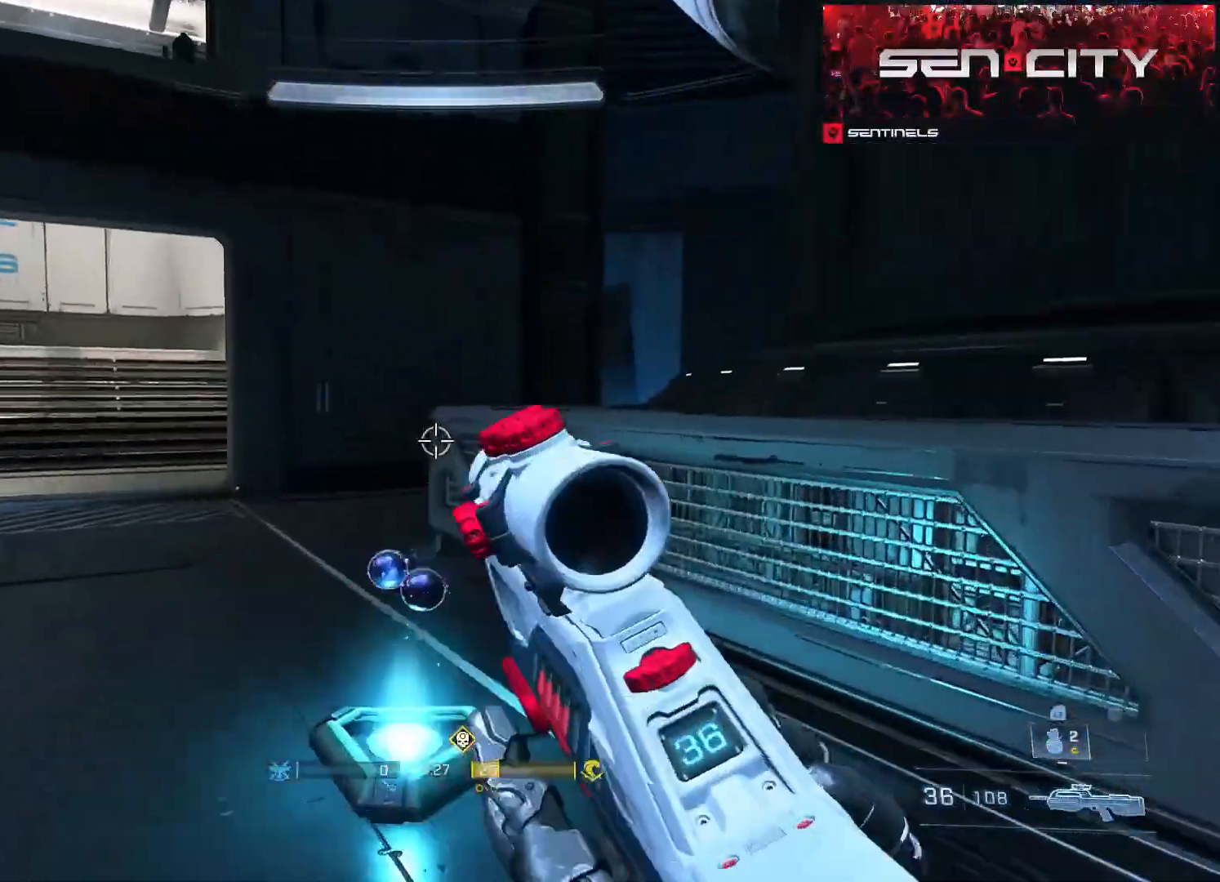
{"buttons": [], "left_stick": "up-right", "right_stick": "left", "events": [[17, "right_stick", "down-left"], [67, "L1", "down"], [184, "L1", "up"], [217, "left_stick", "up-right"], [267, "L3", "up"], [350, "right_stick", "left"]]}
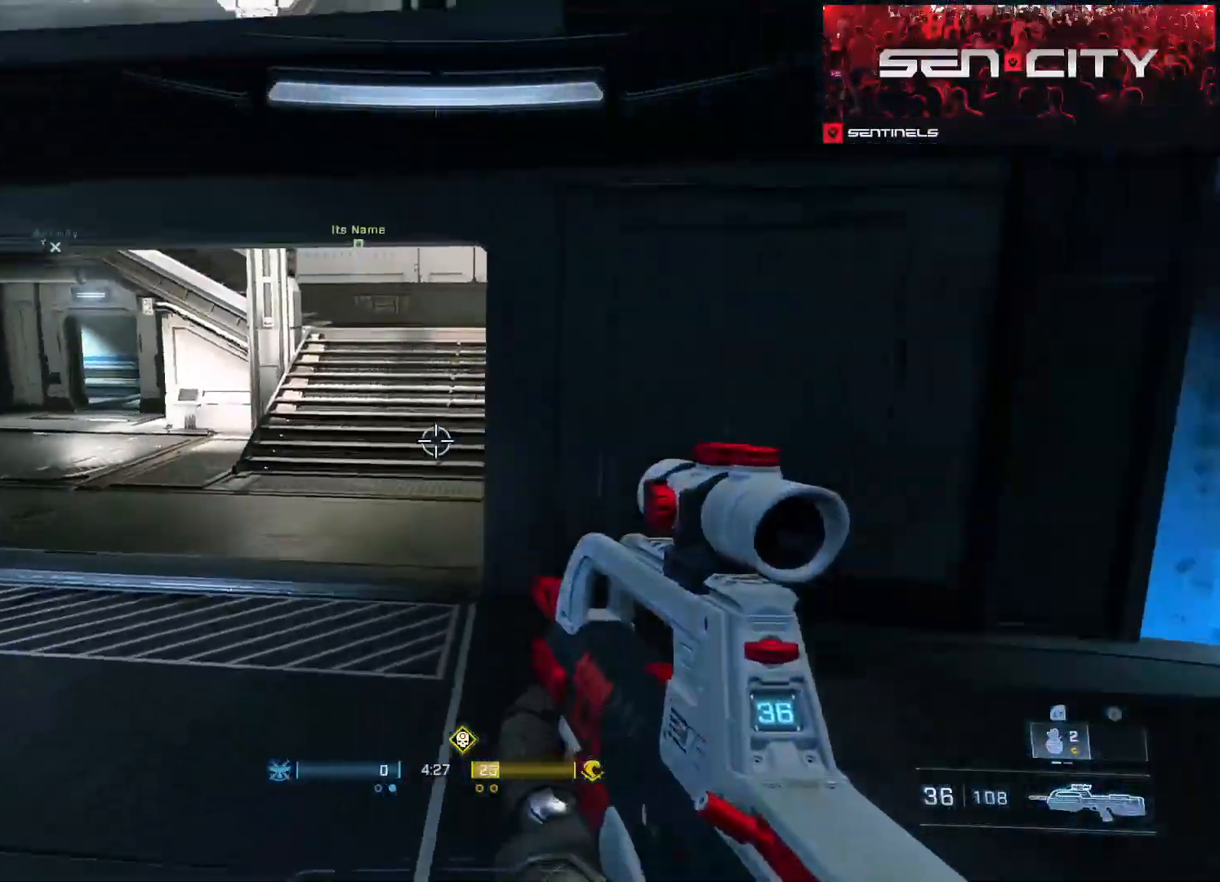
{"buttons": [], "left_stick": "up", "right_stick": "center", "events": [[166, "right_stick", "center"], [183, "A", "down"], [283, "A", "up"], [316, "right_stick", "left"], [350, "A", "down"], [350, "left_stick", "up"], [450, "A", "up"], [467, "right_stick", "center"]]}
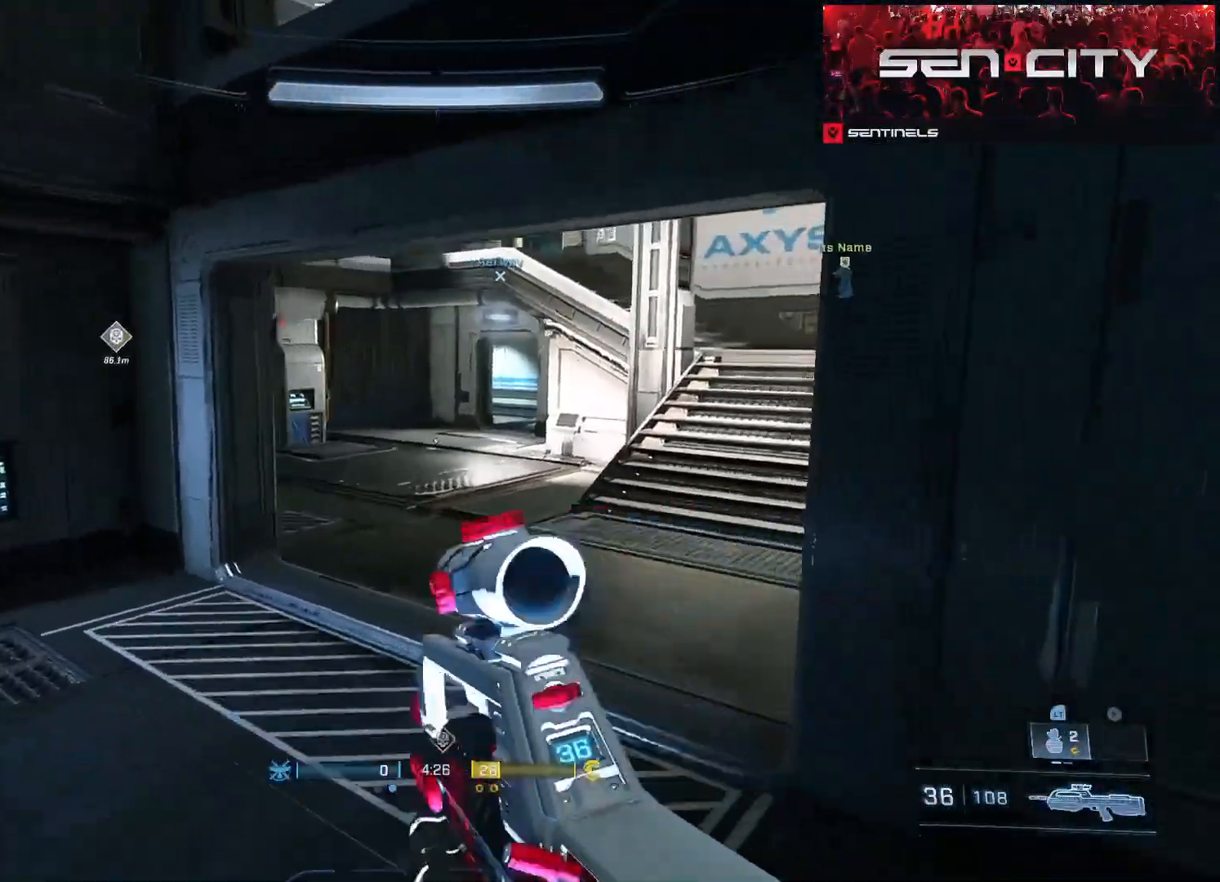
{"buttons": ["L3"], "left_stick": "up", "right_stick": "up-right", "events": [[17, "A", "down"], [100, "A", "up"], [184, "right_stick", "up-right"], [300, "right_stick", "center"], [334, "L3", "down"], [367, "right_stick", "right"], [434, "right_stick", "up-right"]]}
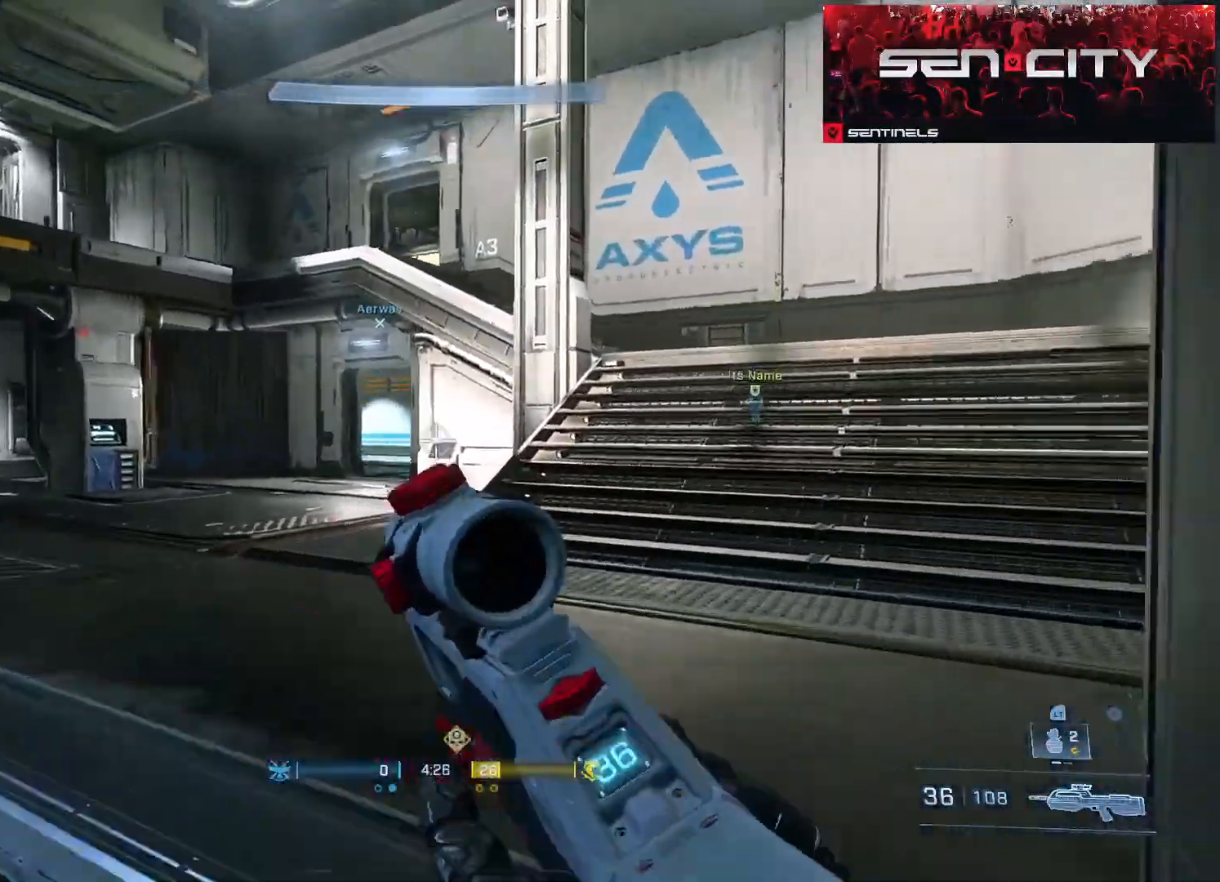
{"buttons": [], "left_stick": "up-right", "right_stick": "center", "events": [[16, "L3", "up"], [16, "Y", "down"], [83, "Y", "up"], [83, "left_stick", "up-right"], [83, "right_stick", "center"], [283, "L1", "down"], [367, "L1", "up"]]}
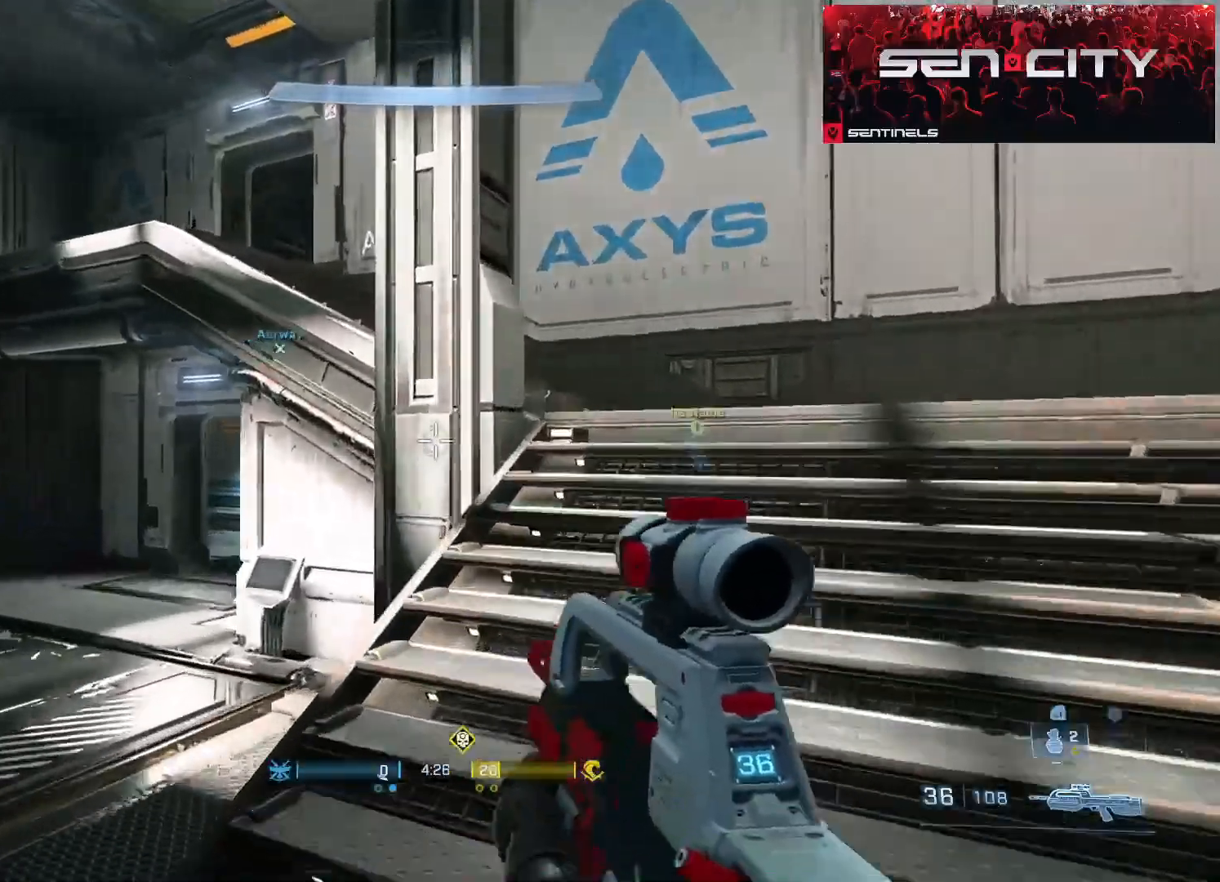
{"buttons": [], "left_stick": "up-right", "right_stick": "left", "events": [[150, "A", "down"], [234, "A", "up"], [300, "A", "down"], [400, "A", "up"], [484, "right_stick", "left"]]}
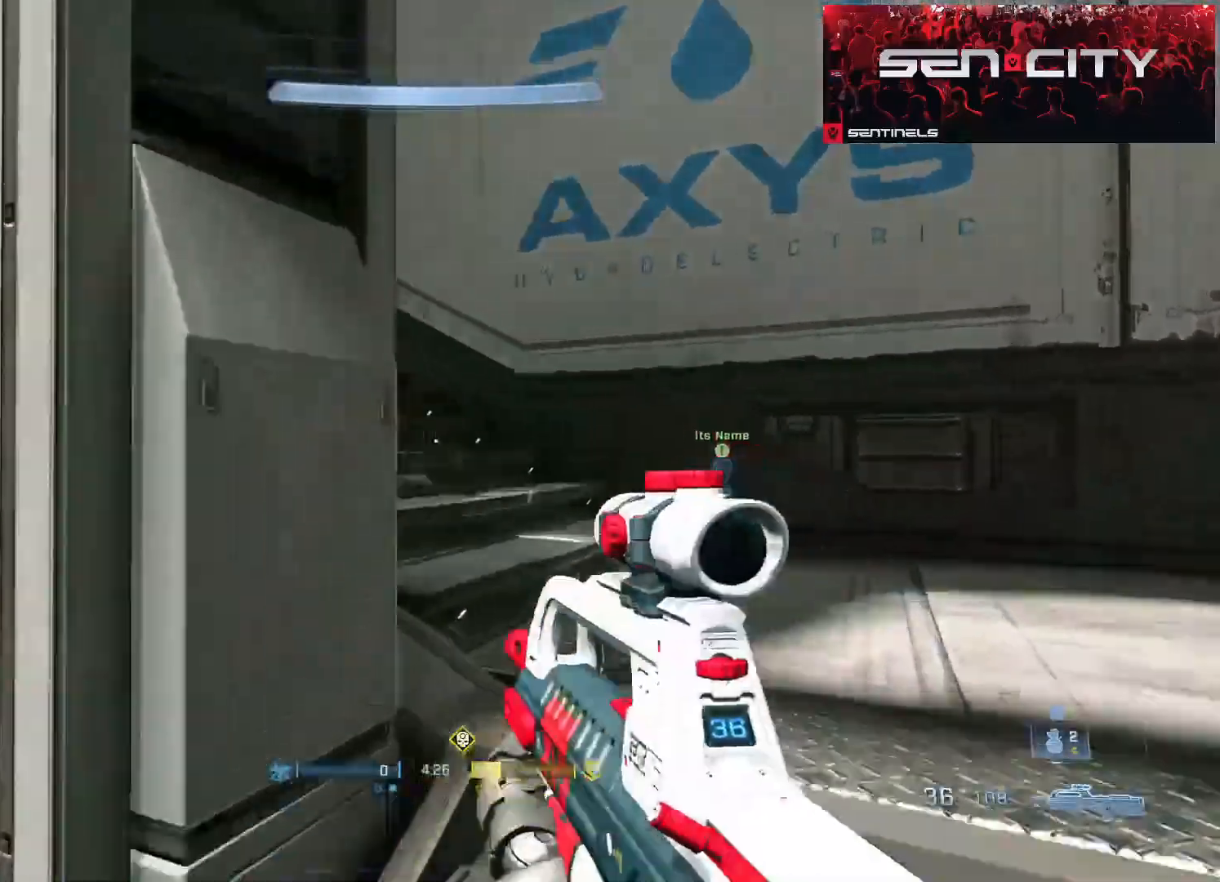
{"buttons": [], "left_stick": "up-right", "right_stick": "center", "events": [[66, "Y", "down"], [150, "Y", "up"], [283, "Y", "down"], [383, "Y", "up"], [417, "right_stick", "center"]]}
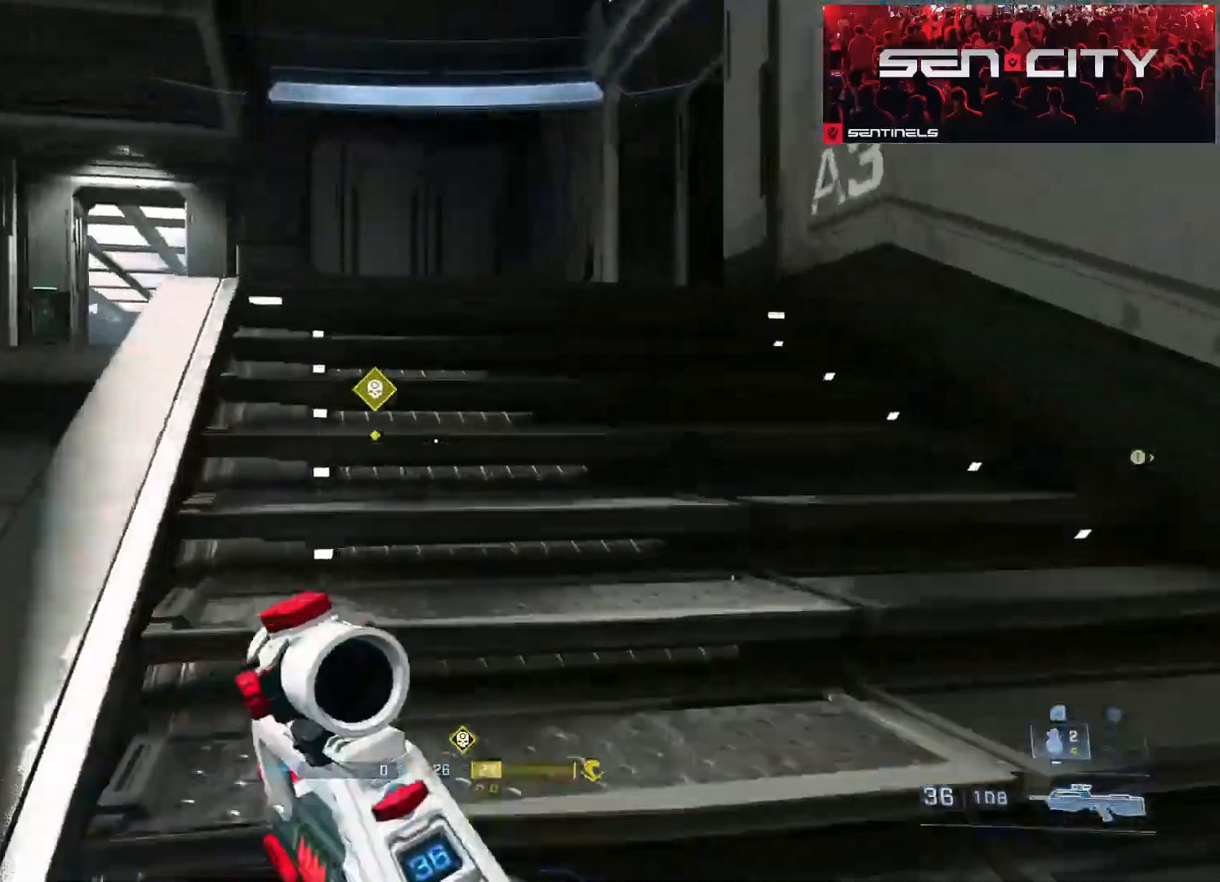
{"buttons": ["Y"], "left_stick": "up-right", "right_stick": "left", "events": [[67, "right_stick", "down-left"], [117, "L1", "down"], [184, "L1", "up"], [200, "right_stick", "center"], [384, "right_stick", "left"], [484, "Y", "down"]]}
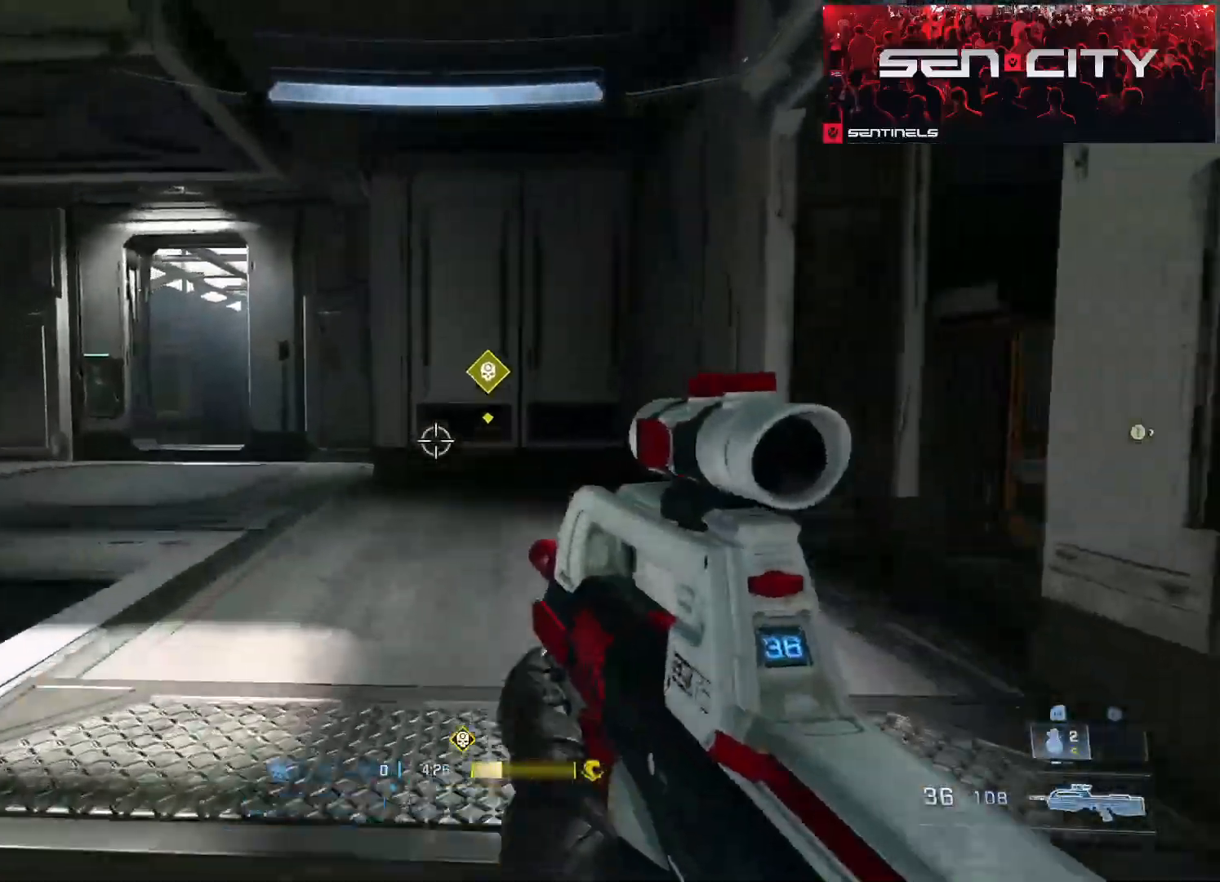
{"buttons": [], "left_stick": "up", "right_stick": "right", "events": [[16, "right_stick", "center"], [116, "Y", "up"], [133, "right_stick", "right"], [266, "left_stick", "up"], [400, "A", "down"], [500, "A", "up"]]}
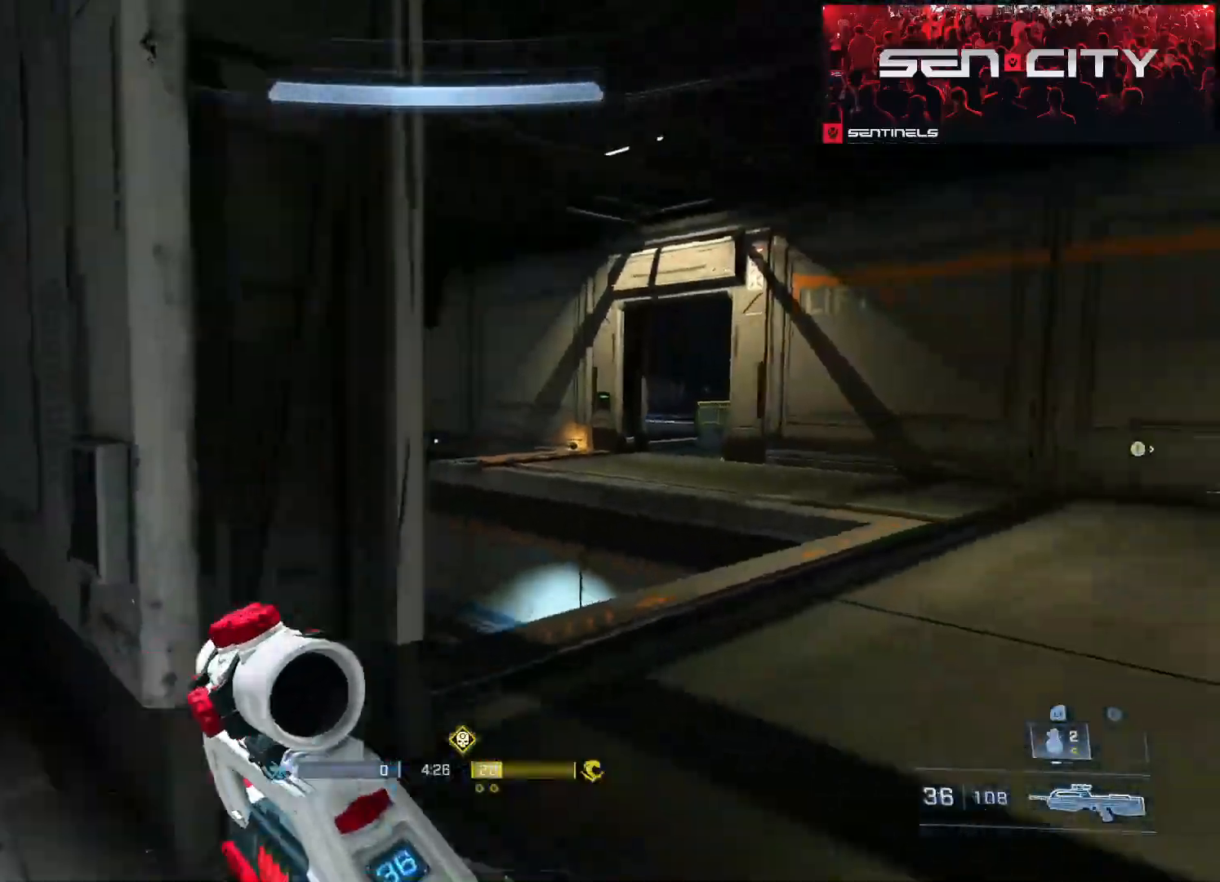
{"buttons": [], "left_stick": "right", "right_stick": "left", "events": [[67, "left_stick", "up-right"], [100, "right_stick", "center"], [200, "L3", "down"], [200, "right_stick", "left"], [317, "Y", "down"], [367, "L3", "up"], [367, "left_stick", "right"], [417, "Y", "up"]]}
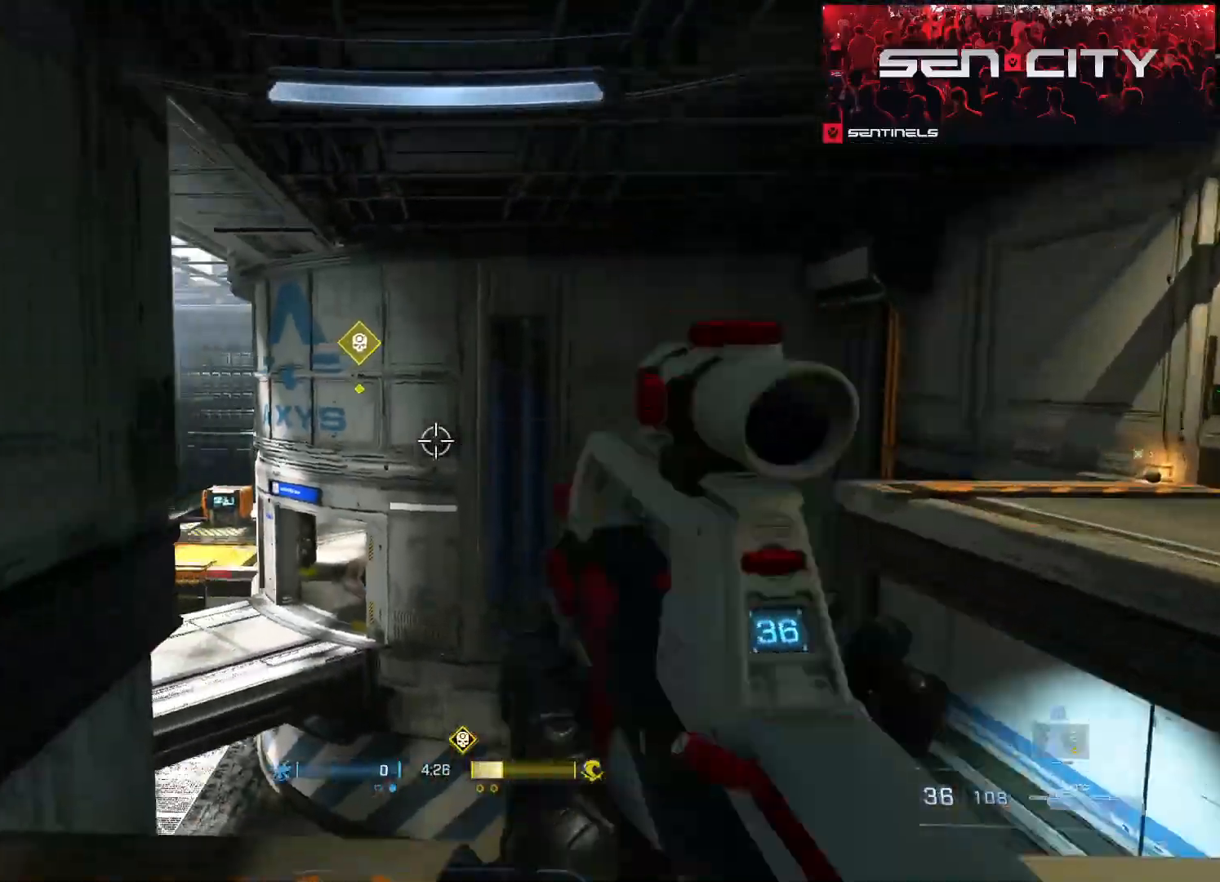
{"buttons": [], "left_stick": "down-right", "right_stick": "center", "events": [[67, "left_stick", "down-right"], [351, "R3", "down"], [351, "right_stick", "up"], [418, "right_stick", "center"], [434, "R3", "up"]]}
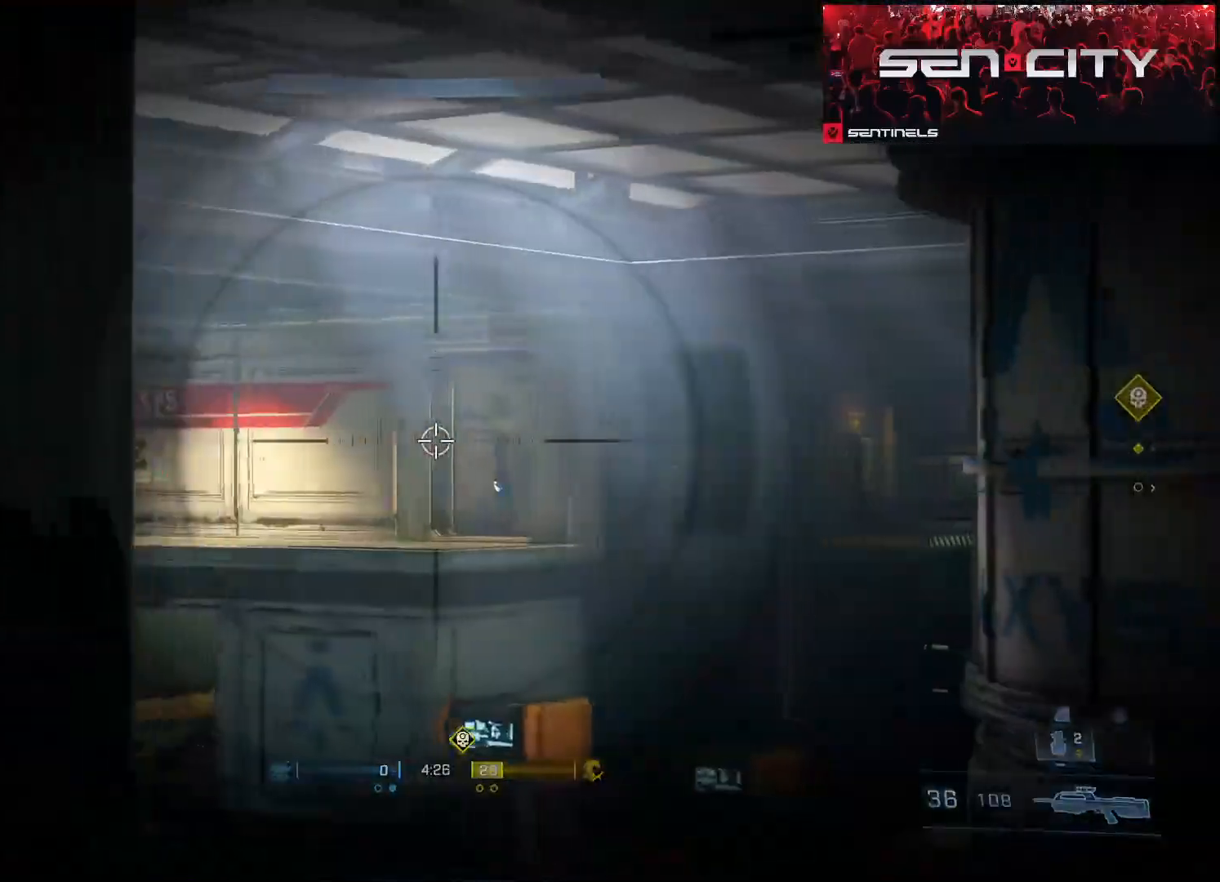
{"buttons": ["A"], "left_stick": "up-right", "right_stick": "right", "events": [[33, "right_stick", "down"], [133, "right_stick", "center"], [200, "R3", "down"], [250, "R3", "up"], [284, "right_stick", "right"], [317, "left_stick", "right"], [434, "left_stick", "up-right"], [501, "A", "down"]]}
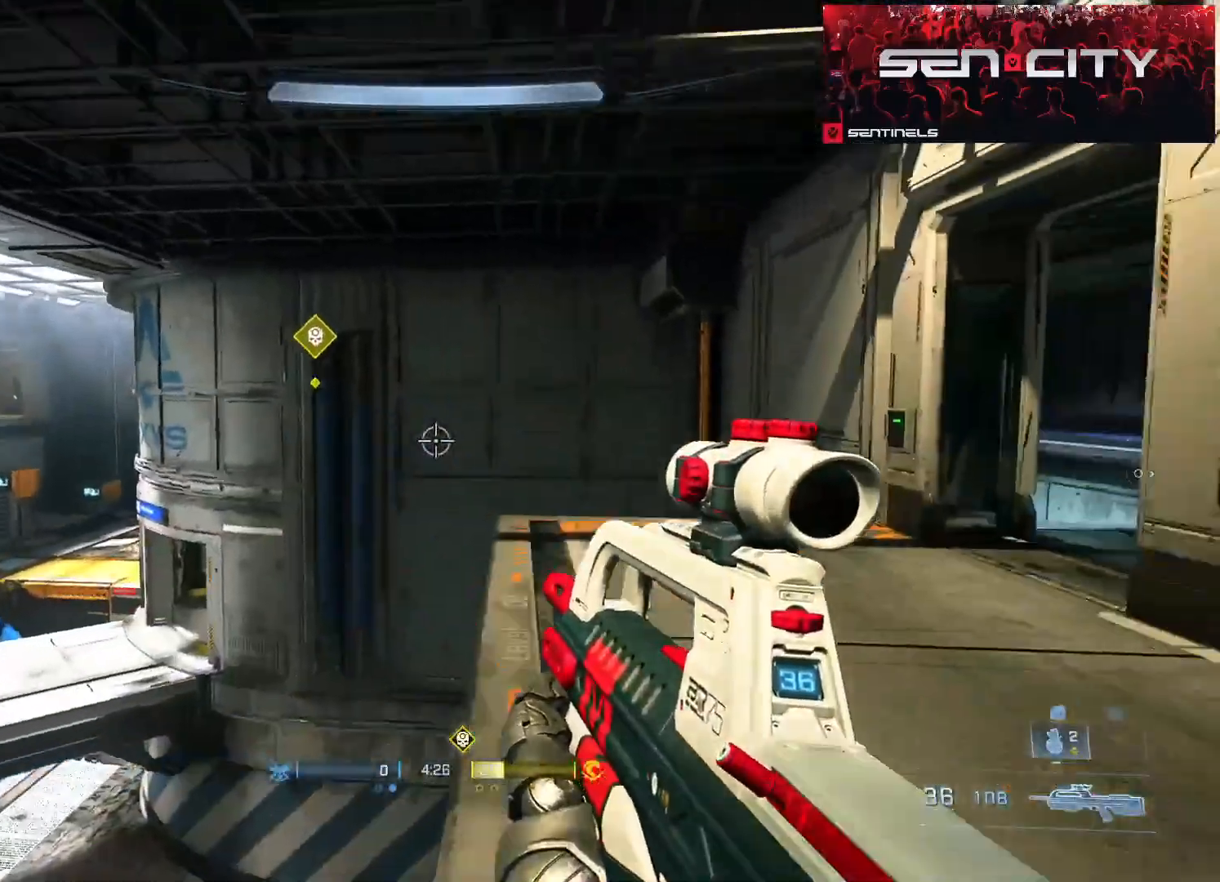
{"buttons": ["Y"], "left_stick": "up", "right_stick": "right", "events": [[116, "A", "up"], [133, "left_stick", "up"], [183, "A", "down"], [266, "A", "up"], [266, "right_stick", "center"], [450, "Y", "down"], [467, "right_stick", "right"]]}
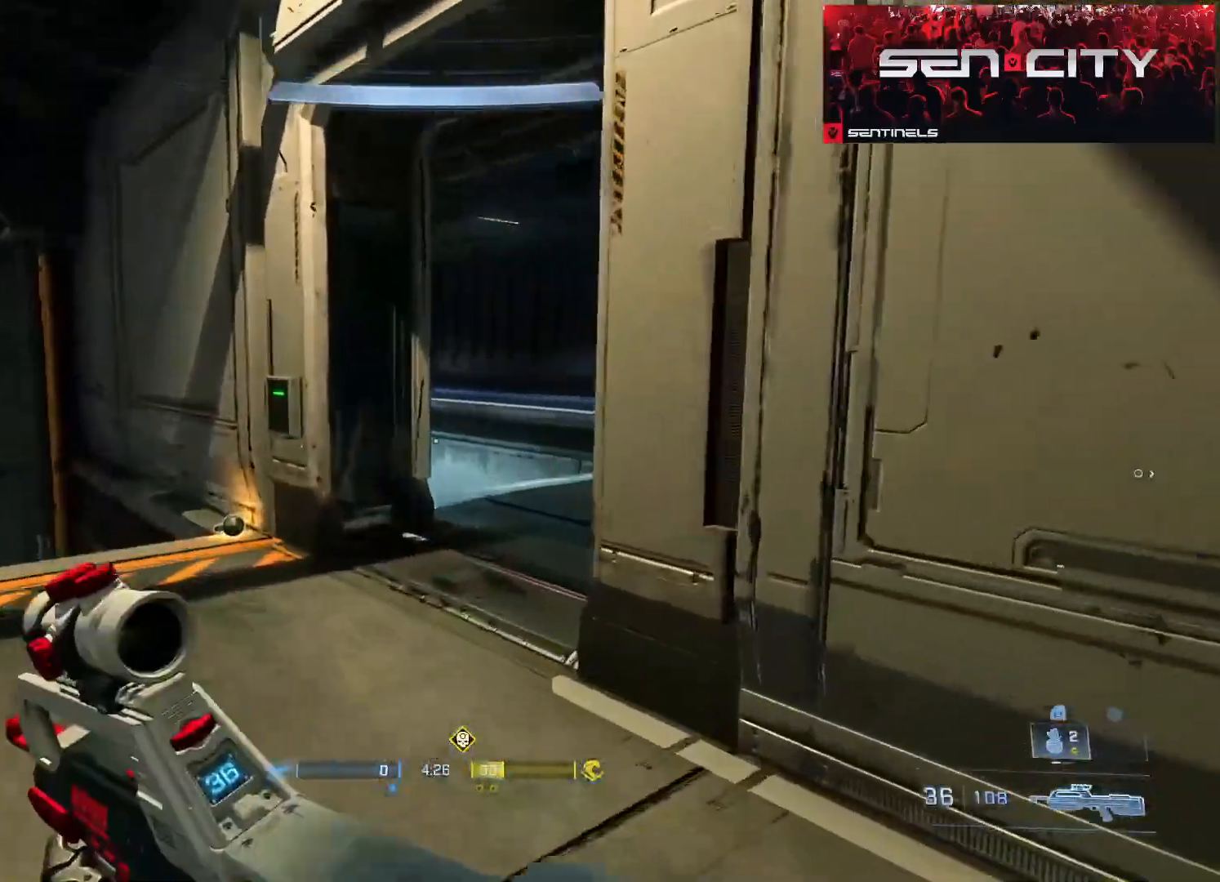
{"buttons": [], "left_stick": "up", "right_stick": "center", "events": [[17, "Y", "up"], [167, "left_stick", "up-left"], [234, "A", "down"], [267, "right_stick", "down-right"], [317, "A", "up"], [334, "left_stick", "up"], [400, "A", "down"], [484, "right_stick", "center"], [501, "A", "up"]]}
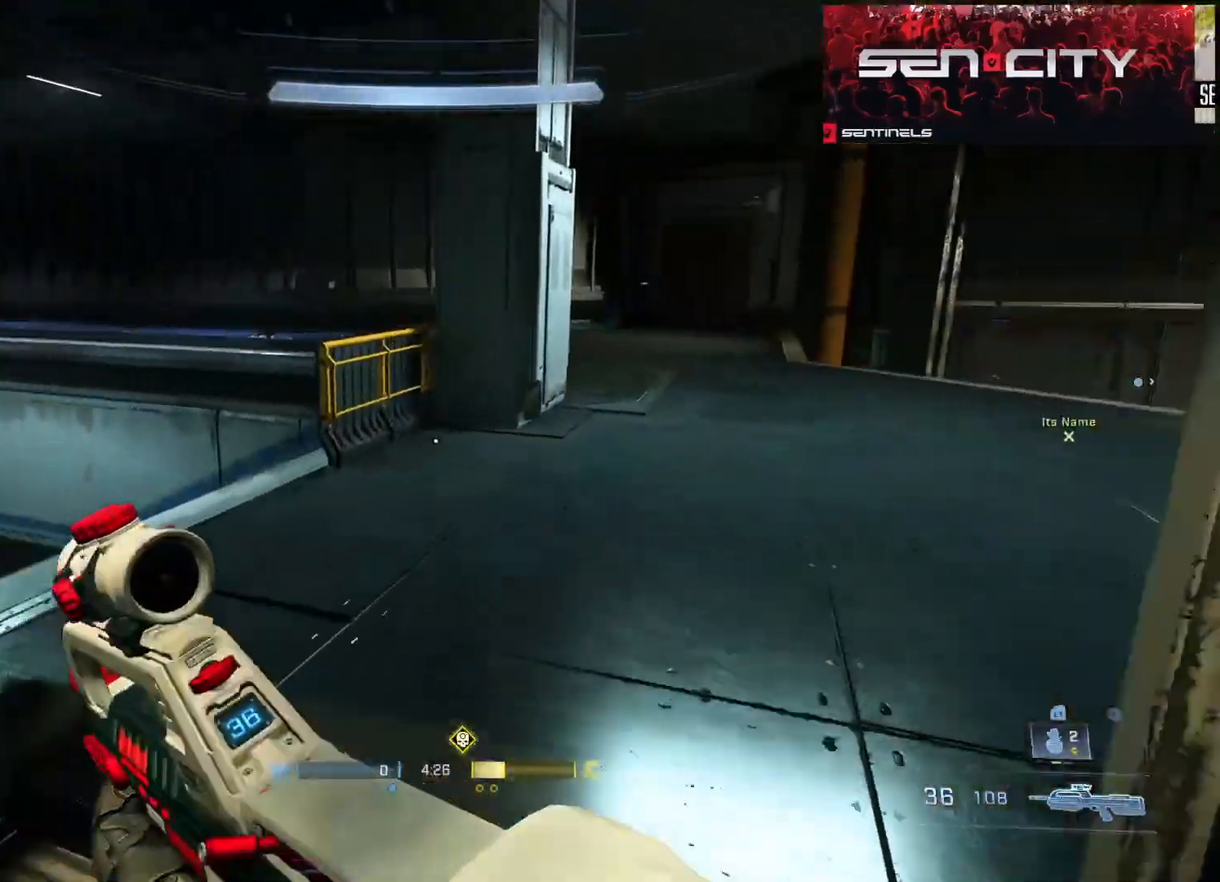
{"buttons": ["L3"], "left_stick": "up", "right_stick": "center", "events": [[66, "right_stick", "left"], [116, "right_stick", "down-left"], [183, "left_stick", "up-right"], [266, "right_stick", "right"], [333, "Y", "down"], [333, "left_stick", "up"], [383, "L3", "down"], [400, "right_stick", "center"], [417, "Y", "up"]]}
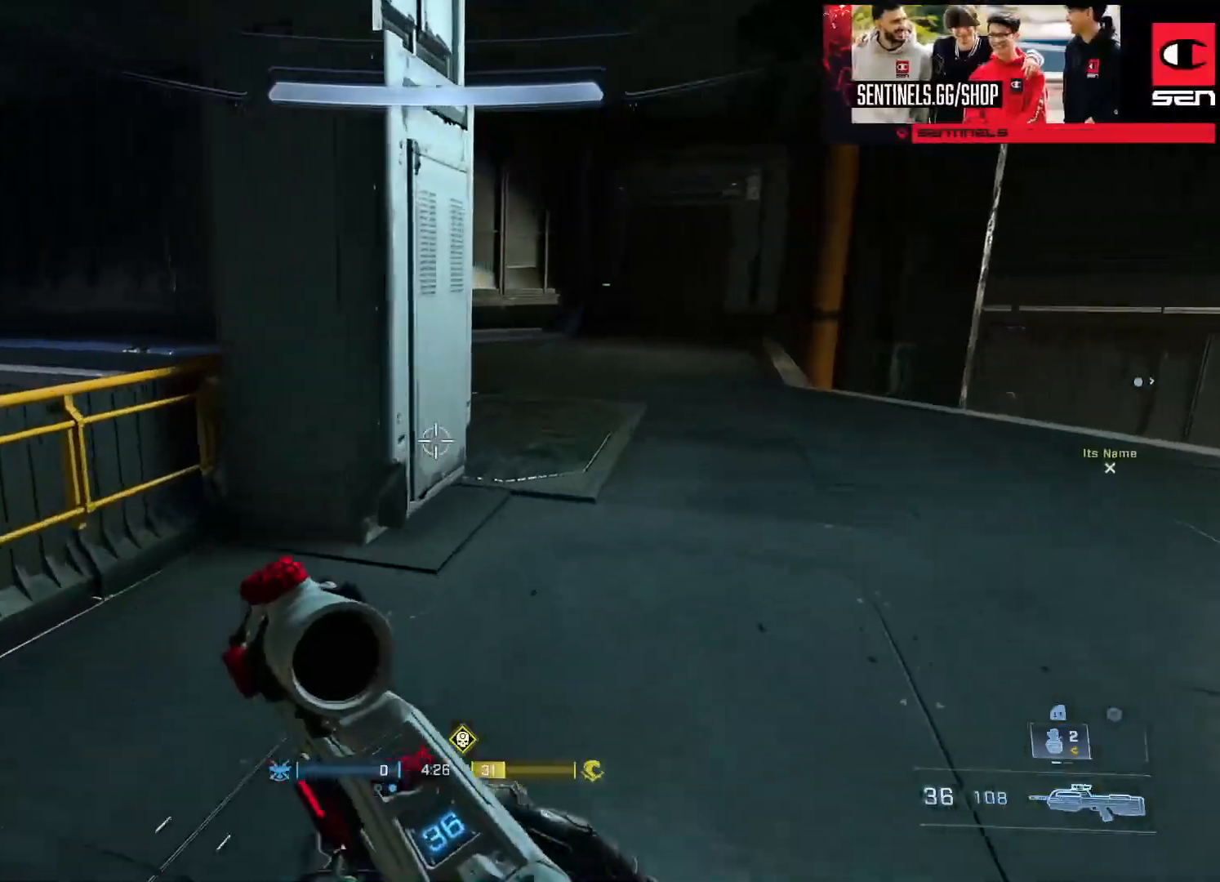
{"buttons": [], "left_stick": "up-right", "right_stick": "left", "events": [[34, "L3", "up"], [167, "right_stick", "down-left"], [217, "left_stick", "up-right"], [217, "right_stick", "left"], [251, "Y", "down"], [317, "Y", "up"]]}
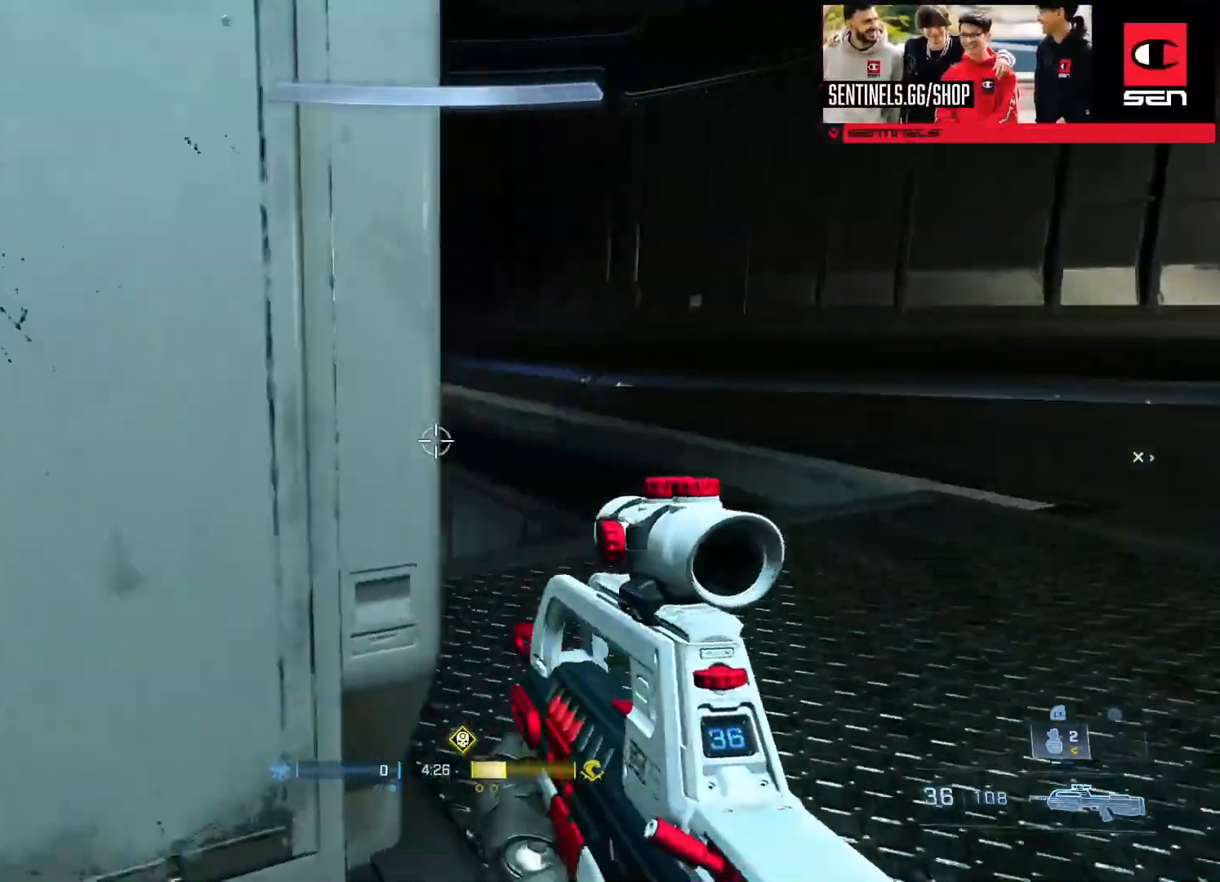
{"buttons": [], "left_stick": "up-right", "right_stick": "down-left", "events": [[167, "right_stick", "center"], [183, "A", "down"], [283, "A", "up"], [367, "A", "down"], [384, "right_stick", "down-left"], [467, "A", "up"]]}
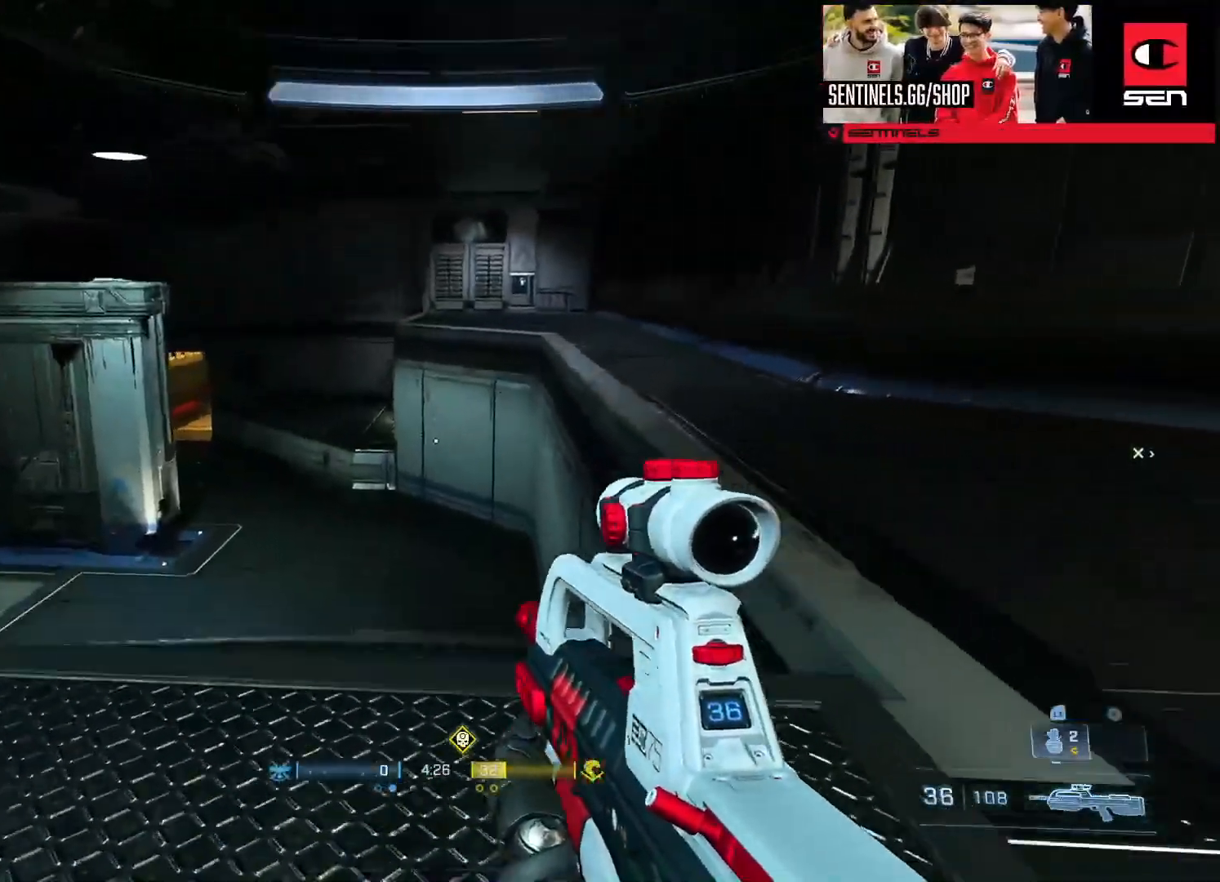
{"buttons": [], "left_stick": "up-right", "right_stick": "right", "events": [[34, "A", "down"], [150, "A", "up"], [217, "right_stick", "left"], [401, "right_stick", "center"], [501, "right_stick", "right"]]}
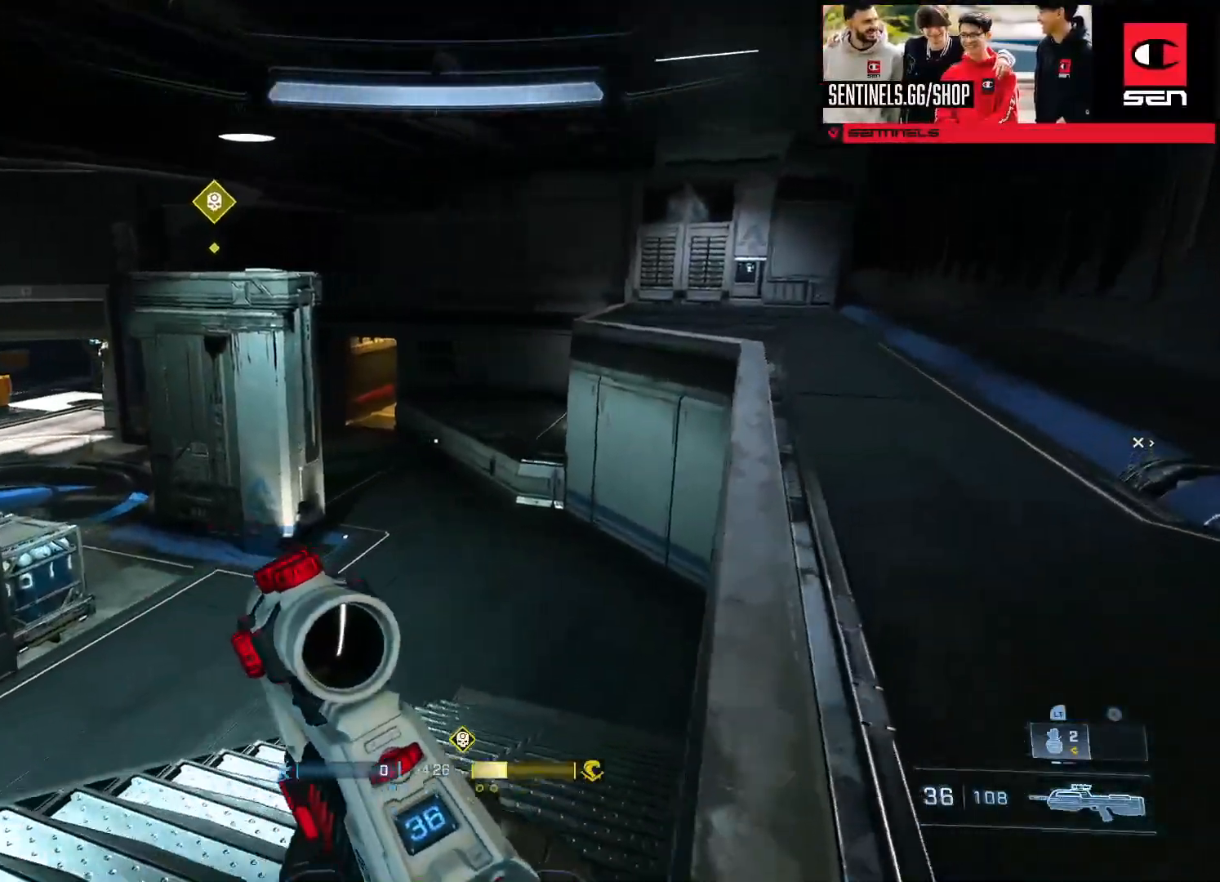
{"buttons": [], "left_stick": "up-right", "right_stick": "center", "events": [[50, "right_stick", "center"], [133, "L3", "down"], [217, "right_stick", "left"], [300, "L3", "up"], [500, "right_stick", "center"]]}
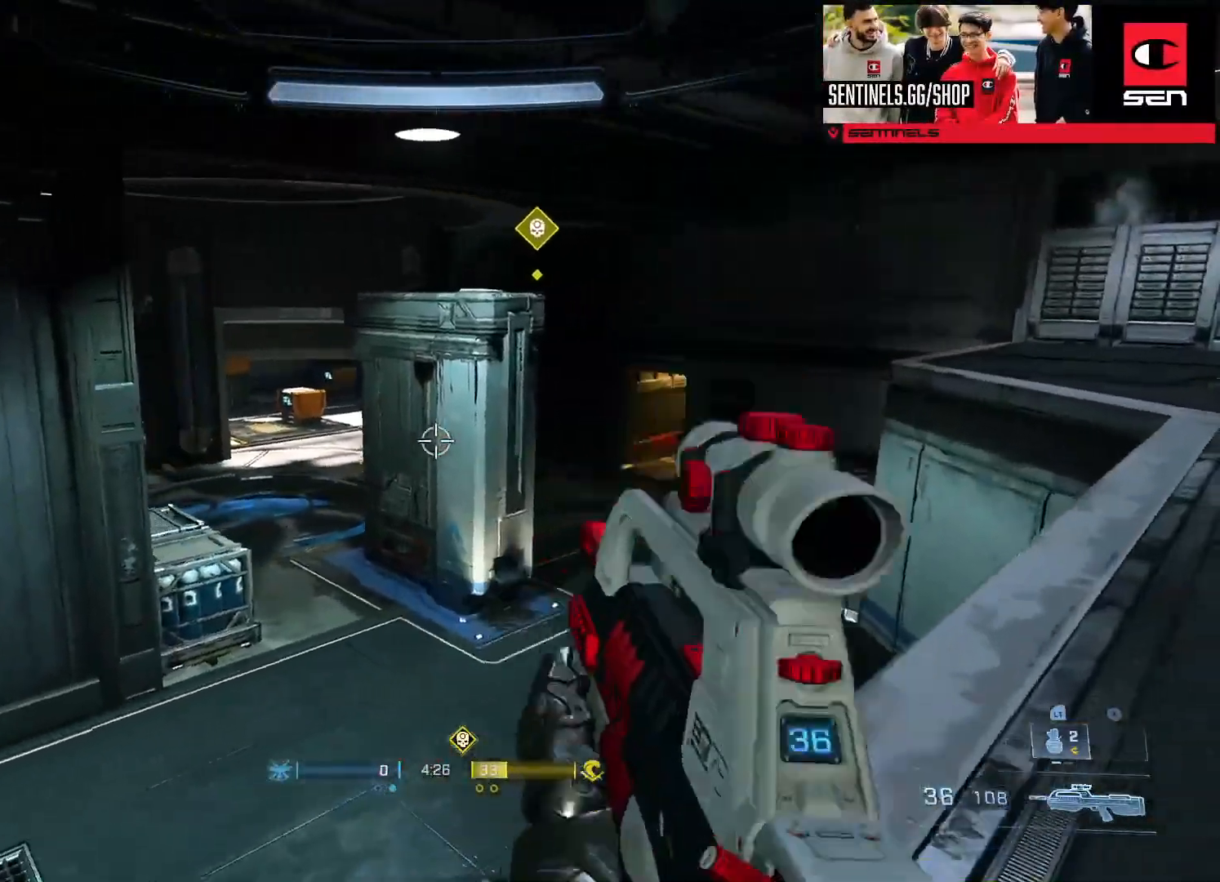
{"buttons": [], "left_stick": "up-right", "right_stick": "left", "events": [[301, "right_stick", "left"]]}